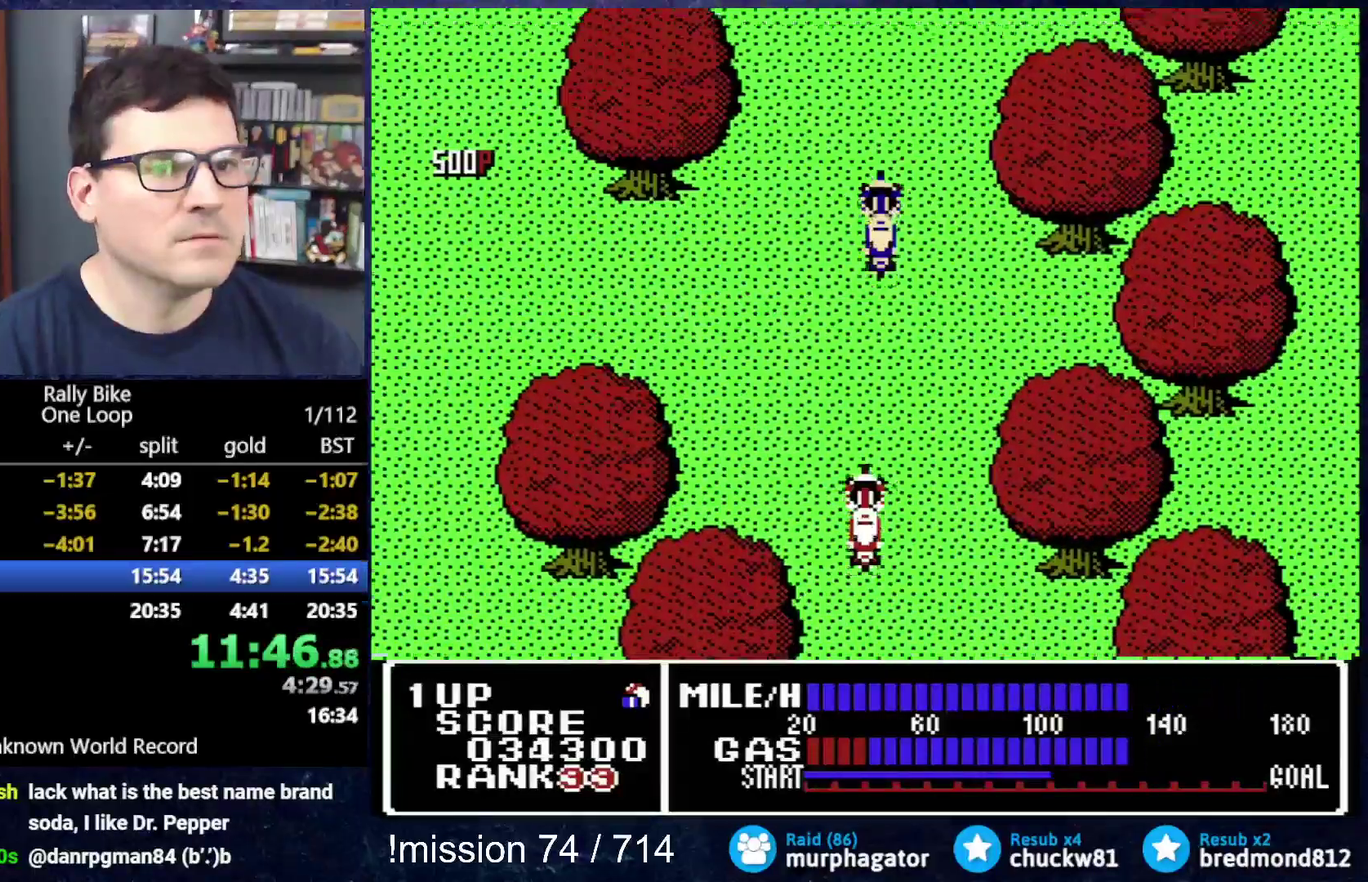
Gameplay with a controller (Nintendo layout); each line is a JSON object with the inputs held at the frame after it. "events" lists button and stick changes between this image and that frame as [ms after this image, input, new state], when the widget could be followed in between. Not read: L3 R3.
{"buttons": ["A"], "events": []}
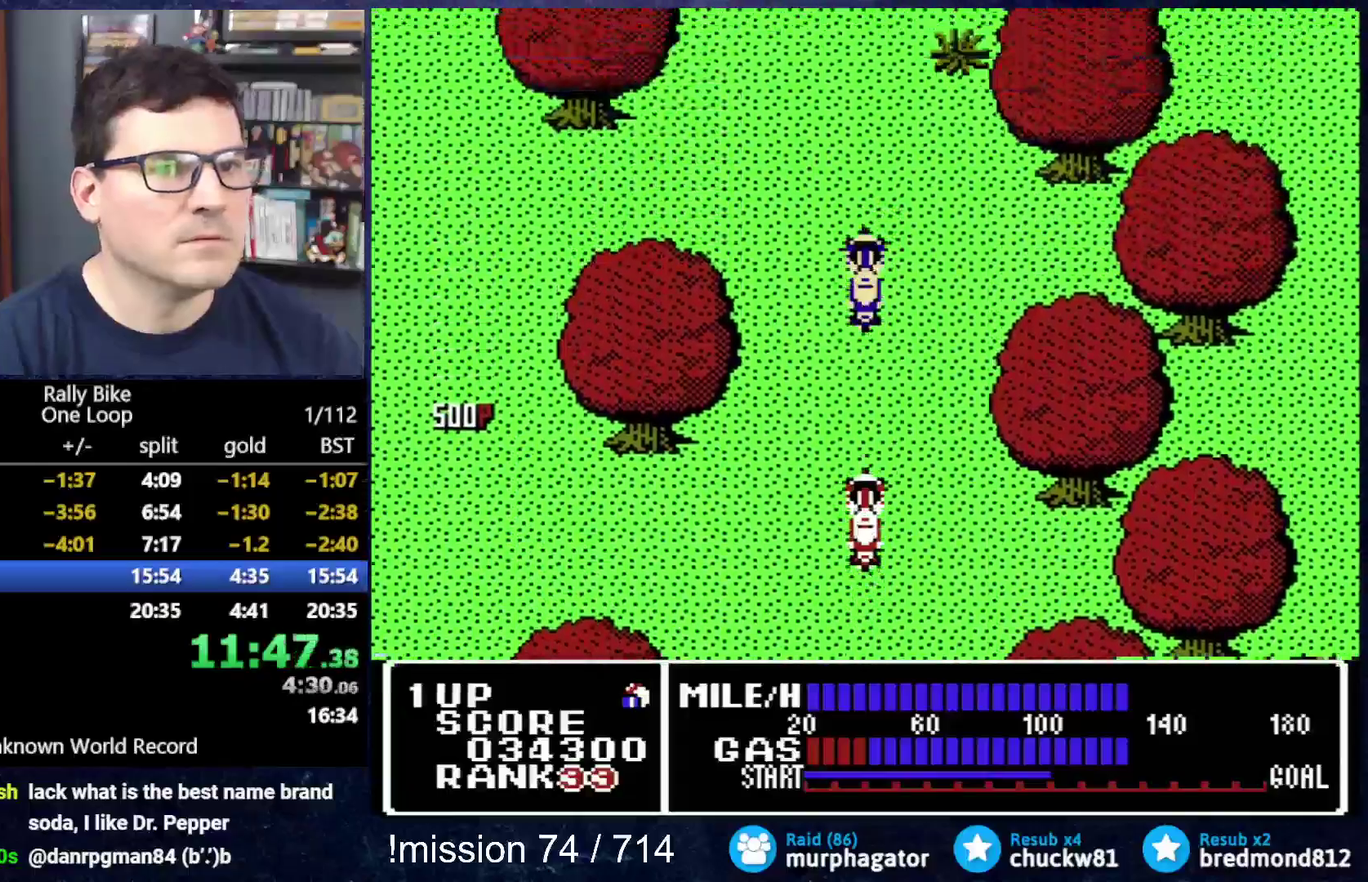
{"buttons": ["A", "DPAD_LEFT"], "events": [[384, "DPAD_LEFT", "down"]]}
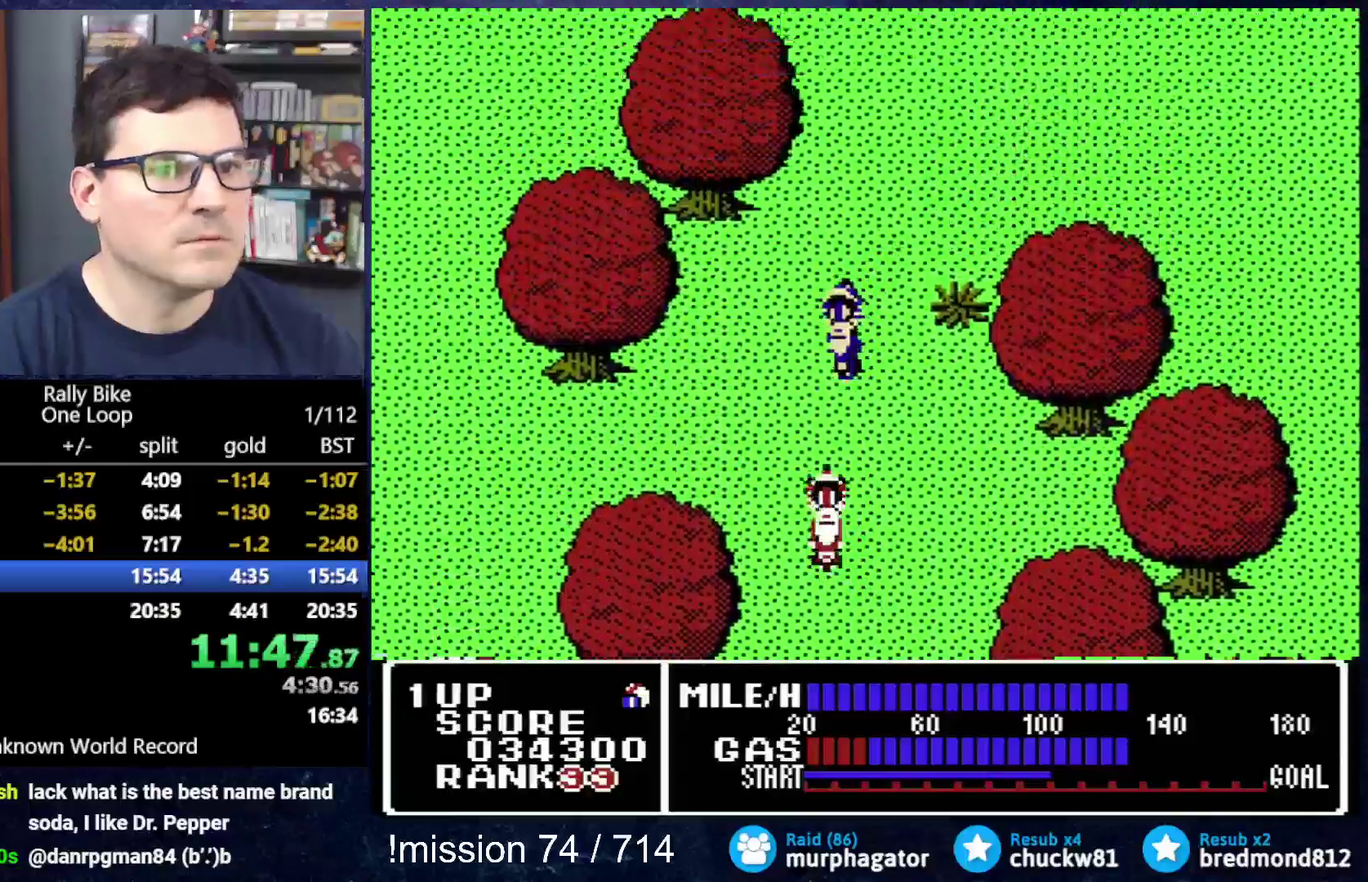
{"buttons": ["A", "DPAD_RIGHT"], "events": [[50, "DPAD_LEFT", "up"], [417, "DPAD_RIGHT", "down"]]}
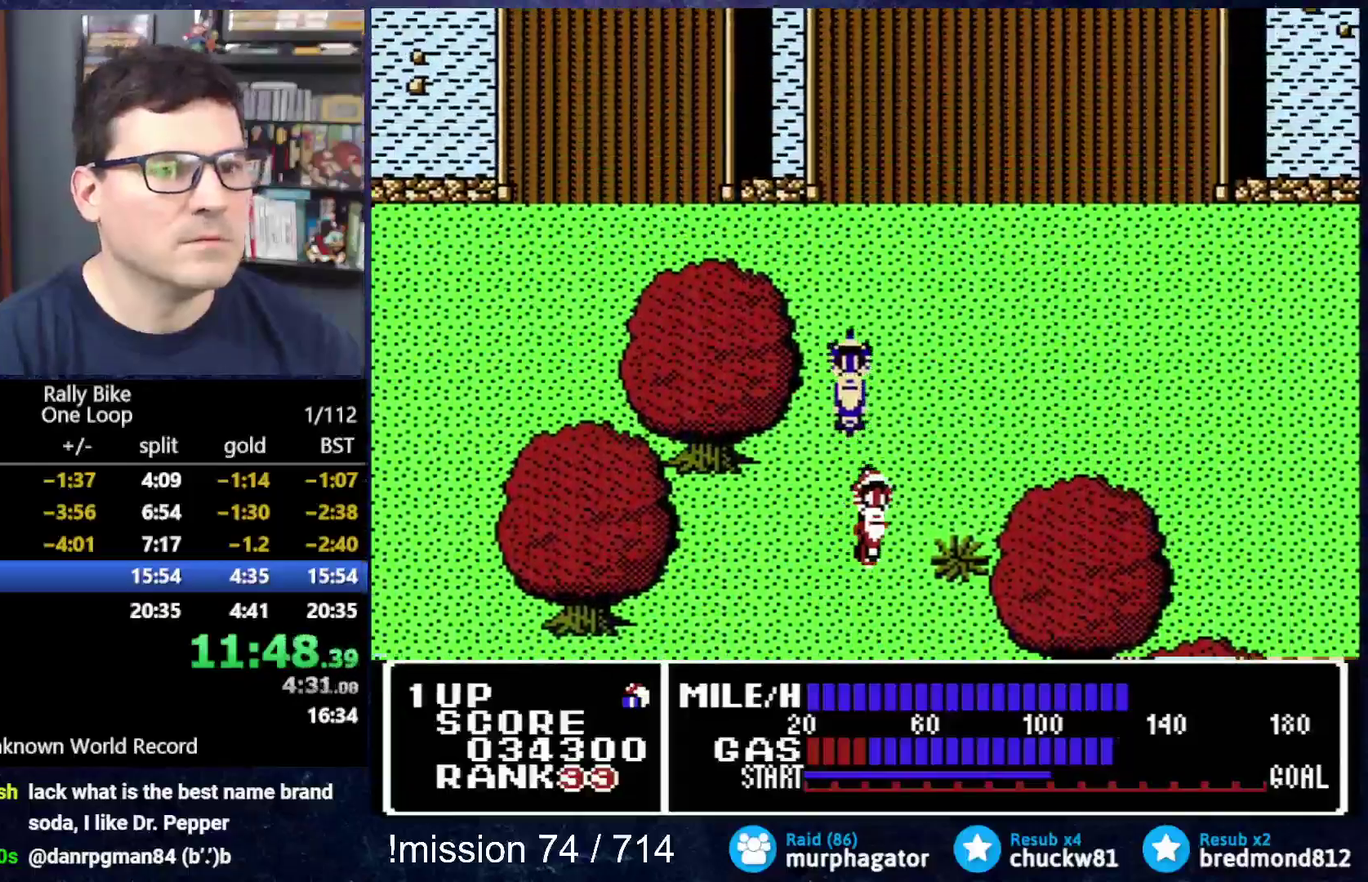
{"buttons": ["A", "DPAD_UP", "DPAD_RIGHT"], "events": [[484, "DPAD_UP", "down"]]}
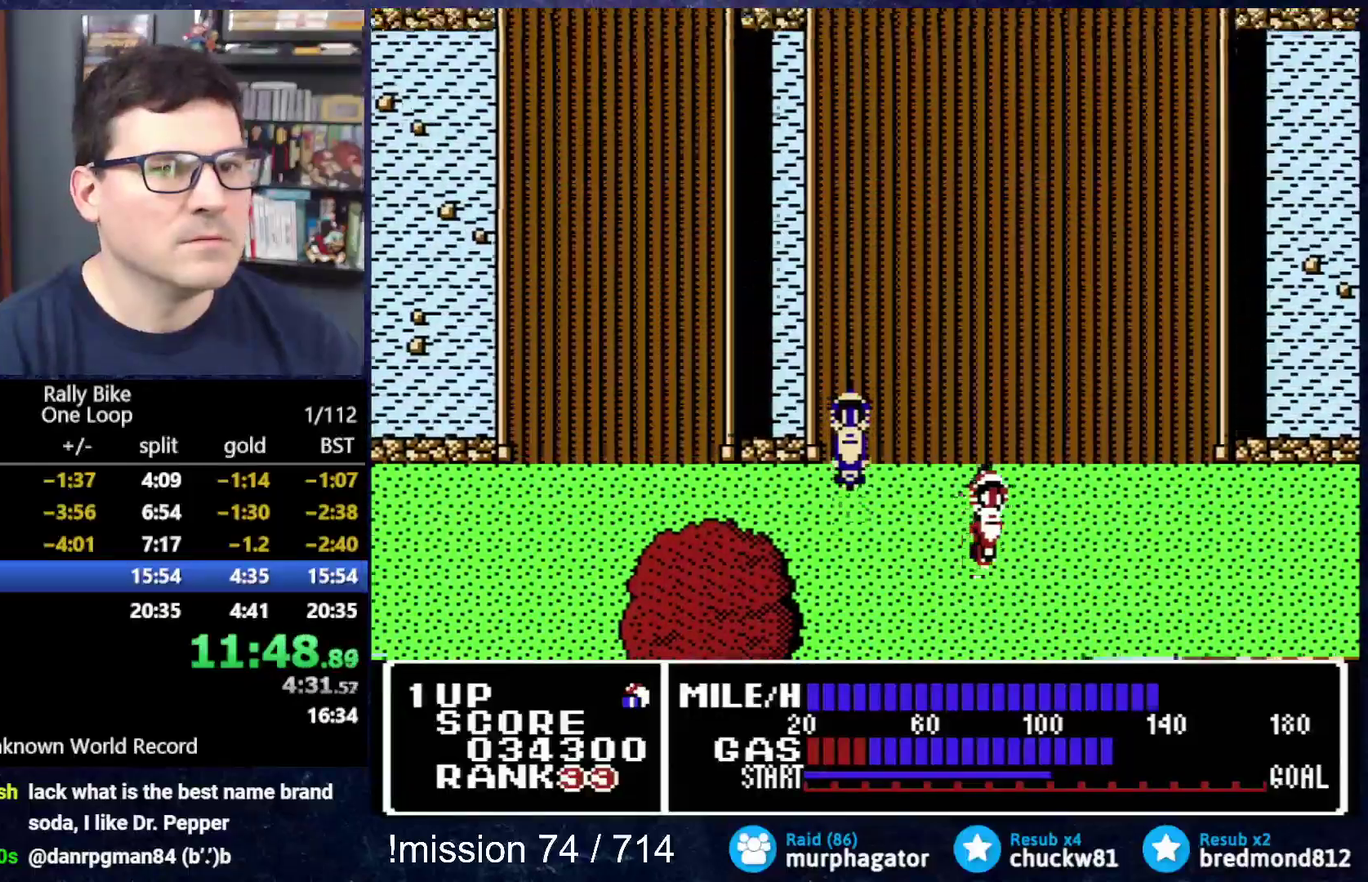
{"buttons": ["A", "DPAD_UP"], "events": [[217, "DPAD_RIGHT", "up"]]}
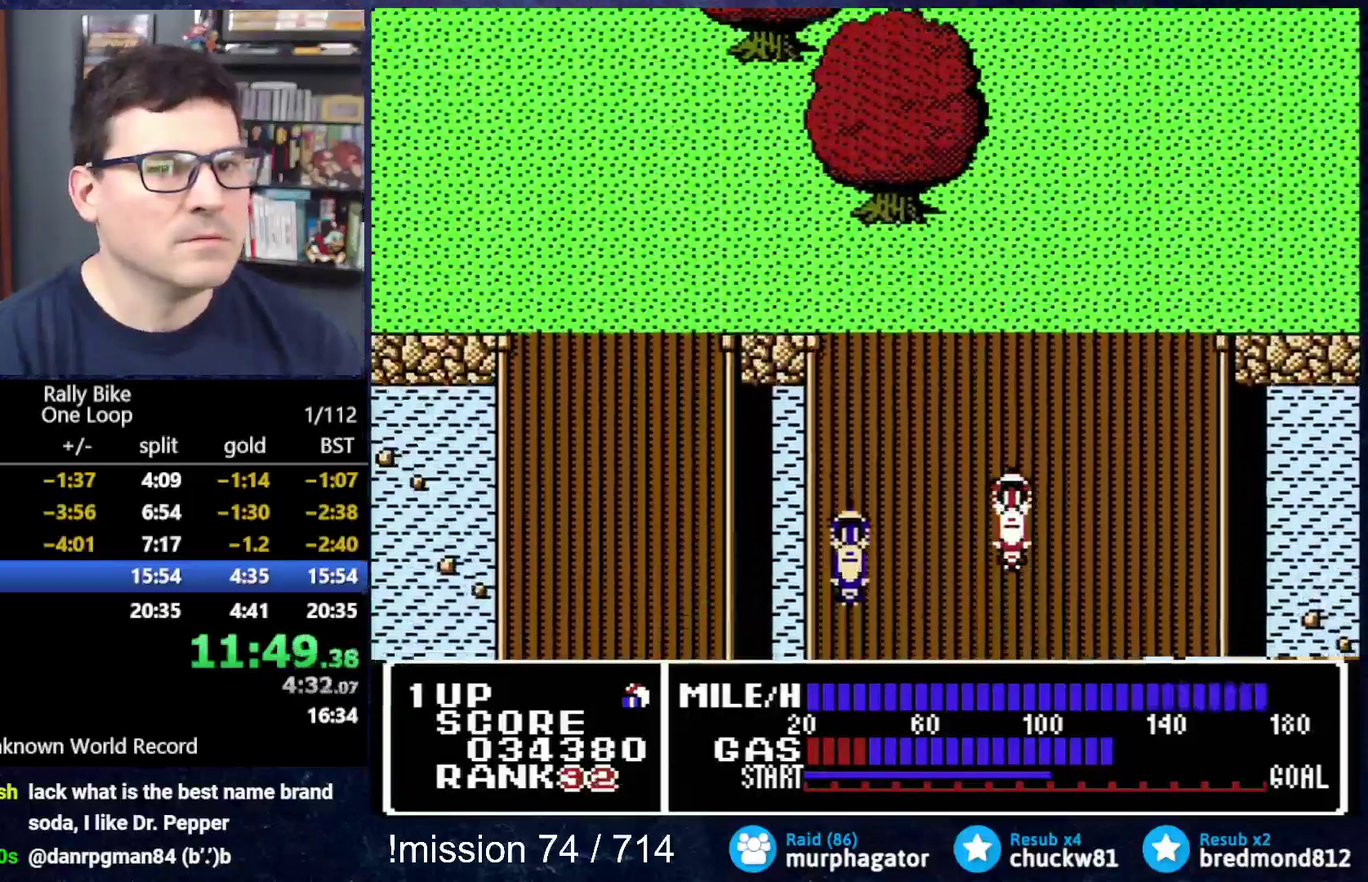
{"buttons": ["A", "DPAD_UP"], "events": [[200, "DPAD_RIGHT", "down"], [384, "DPAD_RIGHT", "up"]]}
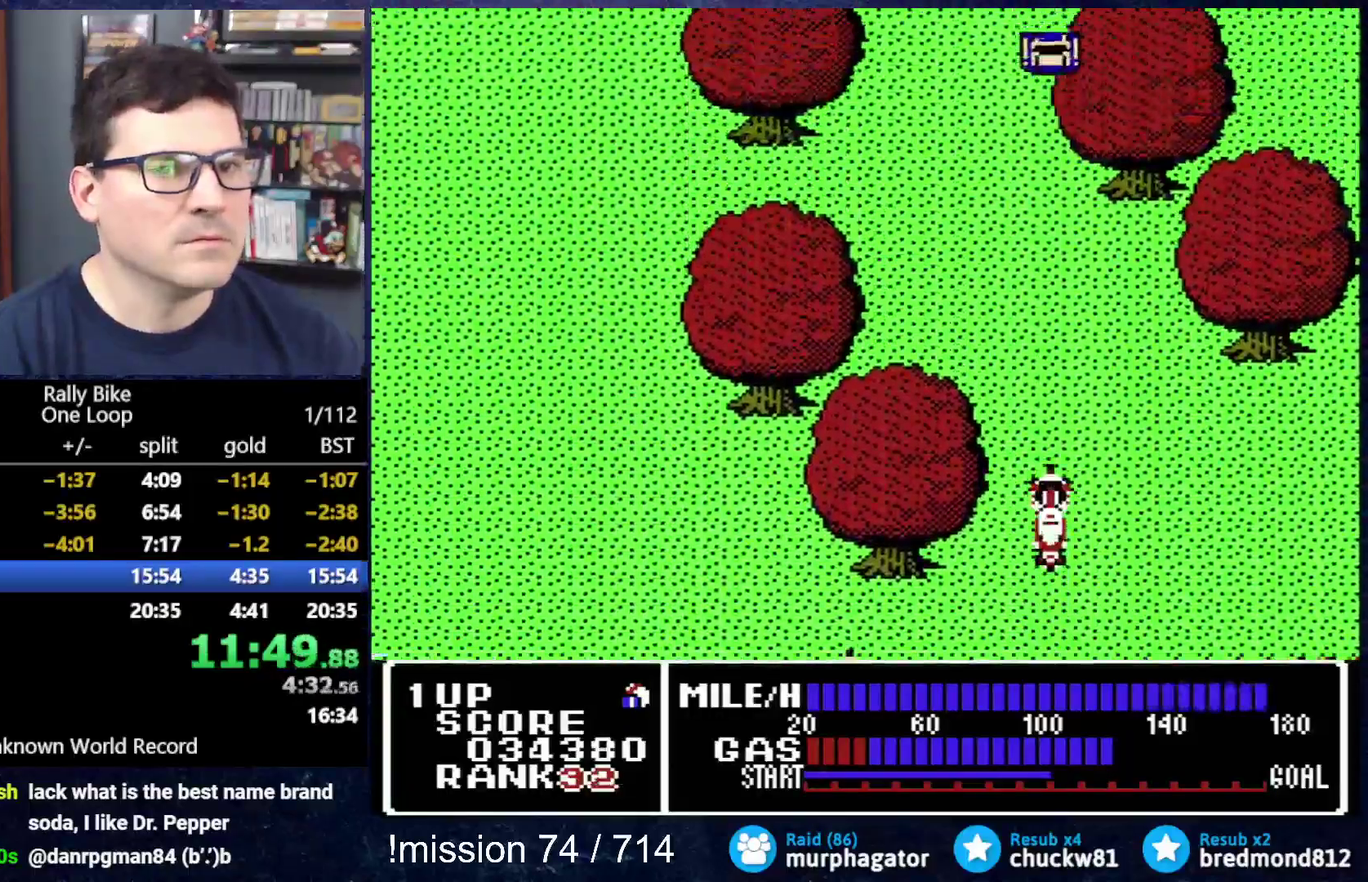
{"buttons": ["A", "DPAD_UP", "DPAD_LEFT"], "events": [[184, "DPAD_LEFT", "down"]]}
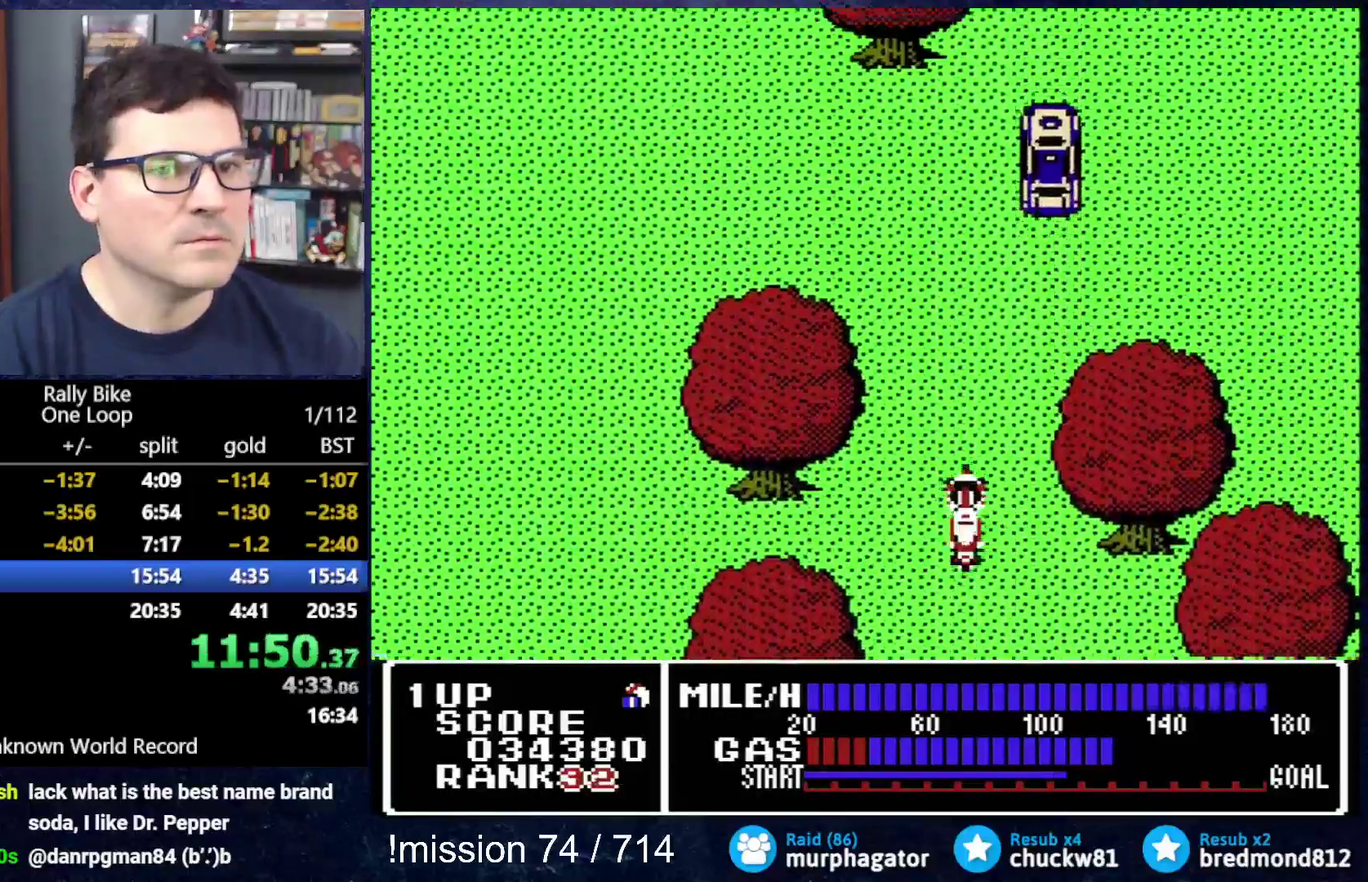
{"buttons": ["A", "DPAD_RIGHT"], "events": [[33, "DPAD_LEFT", "up"], [33, "DPAD_UP", "up"], [250, "A", "up"], [384, "DPAD_RIGHT", "down"], [467, "A", "down"]]}
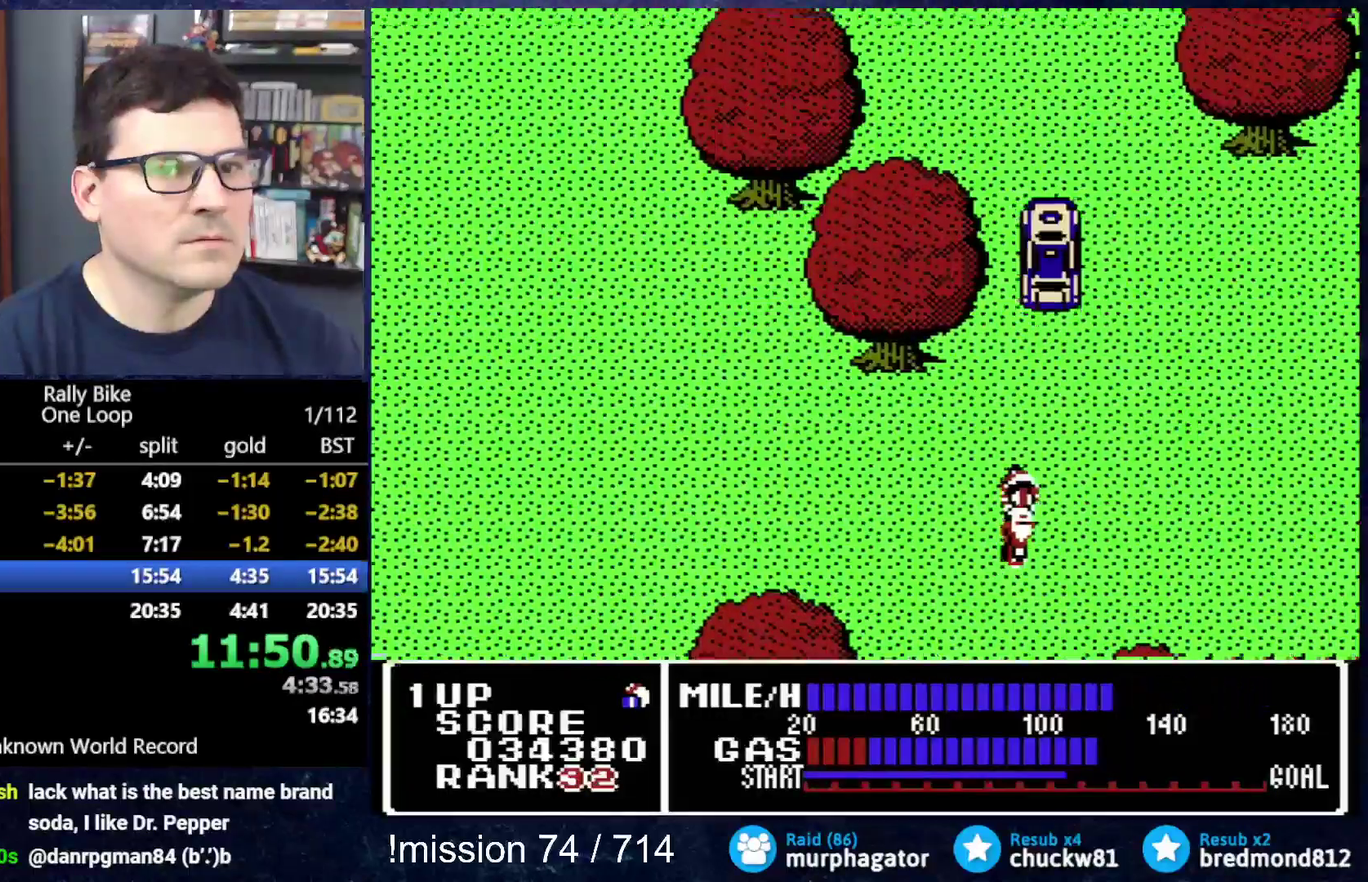
{"buttons": ["A"], "events": [[317, "DPAD_RIGHT", "up"]]}
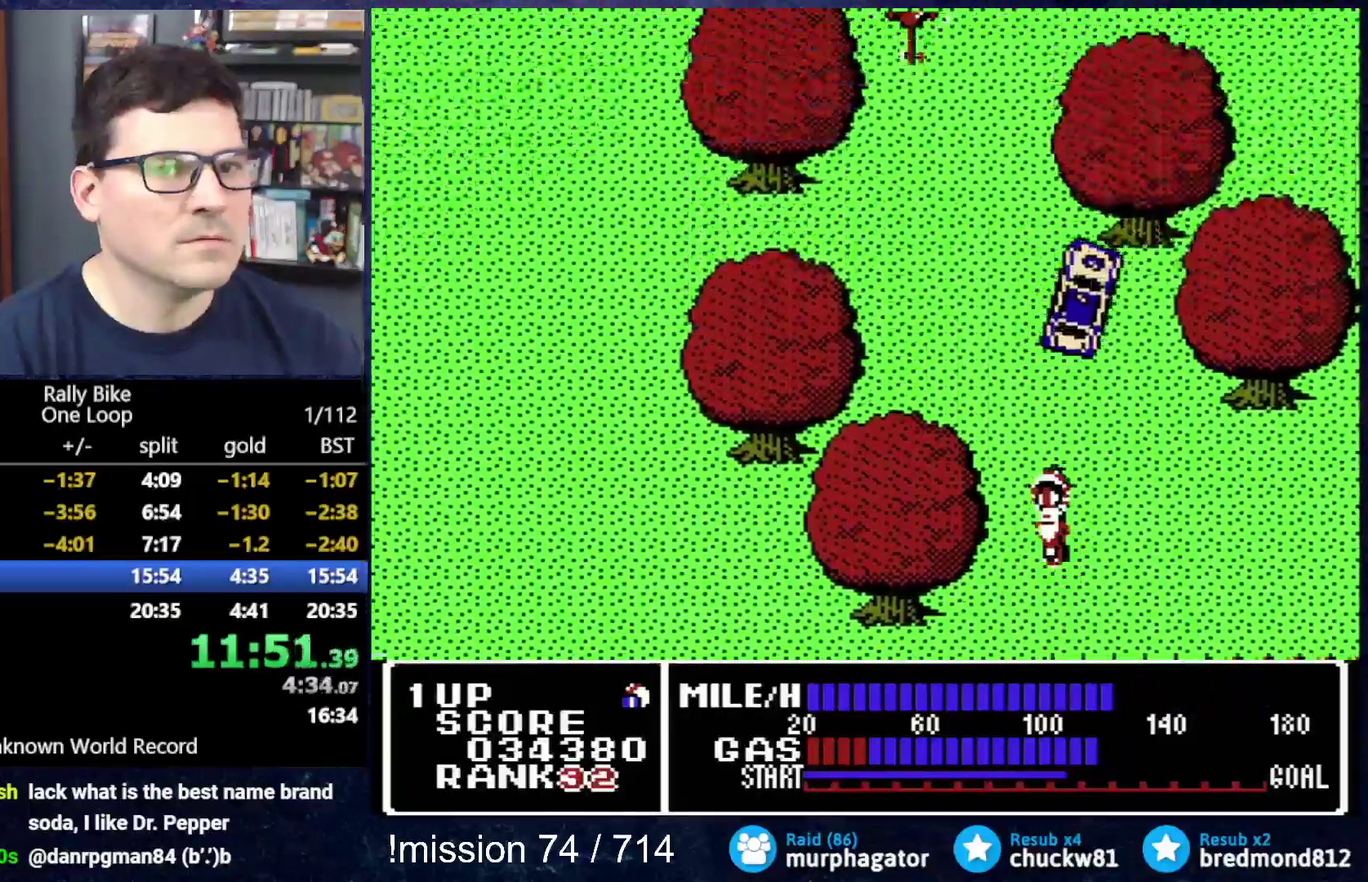
{"buttons": ["A", "DPAD_LEFT"], "events": [[33, "DPAD_LEFT", "down"]]}
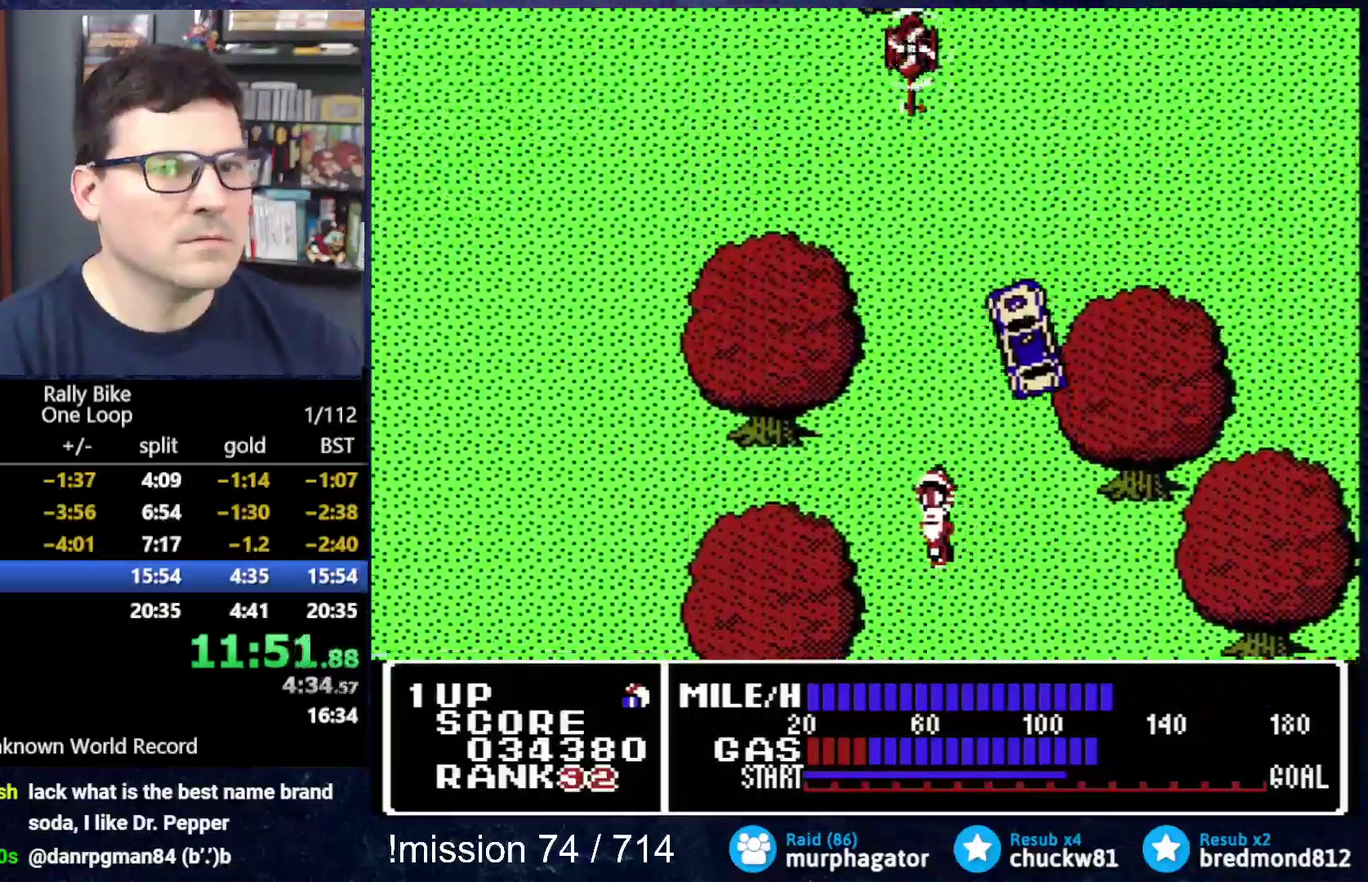
{"buttons": ["A", "DPAD_LEFT"], "events": [[150, "DPAD_LEFT", "up"], [217, "DPAD_LEFT", "down"]]}
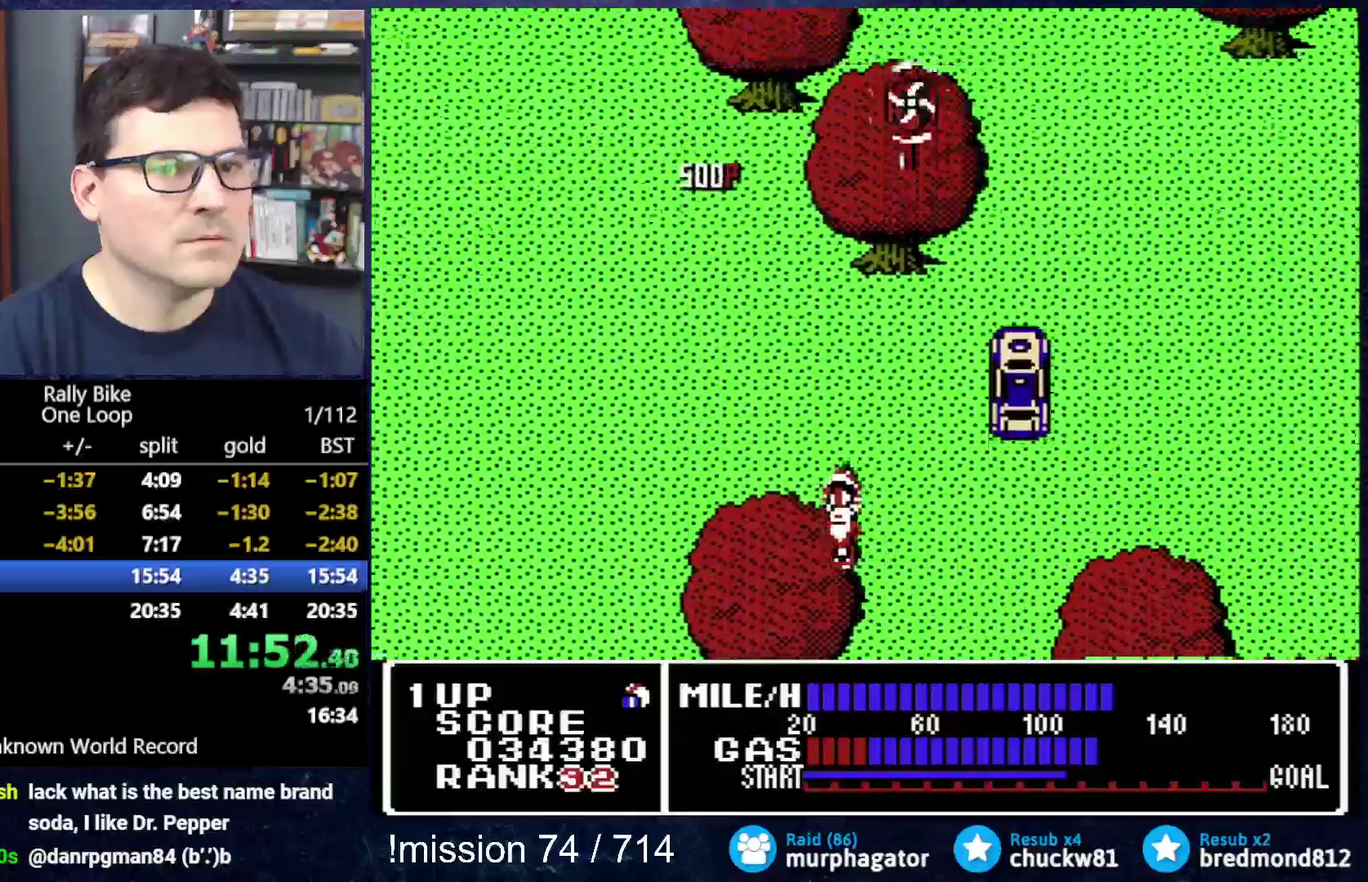
{"buttons": ["A", "DPAD_LEFT"], "events": []}
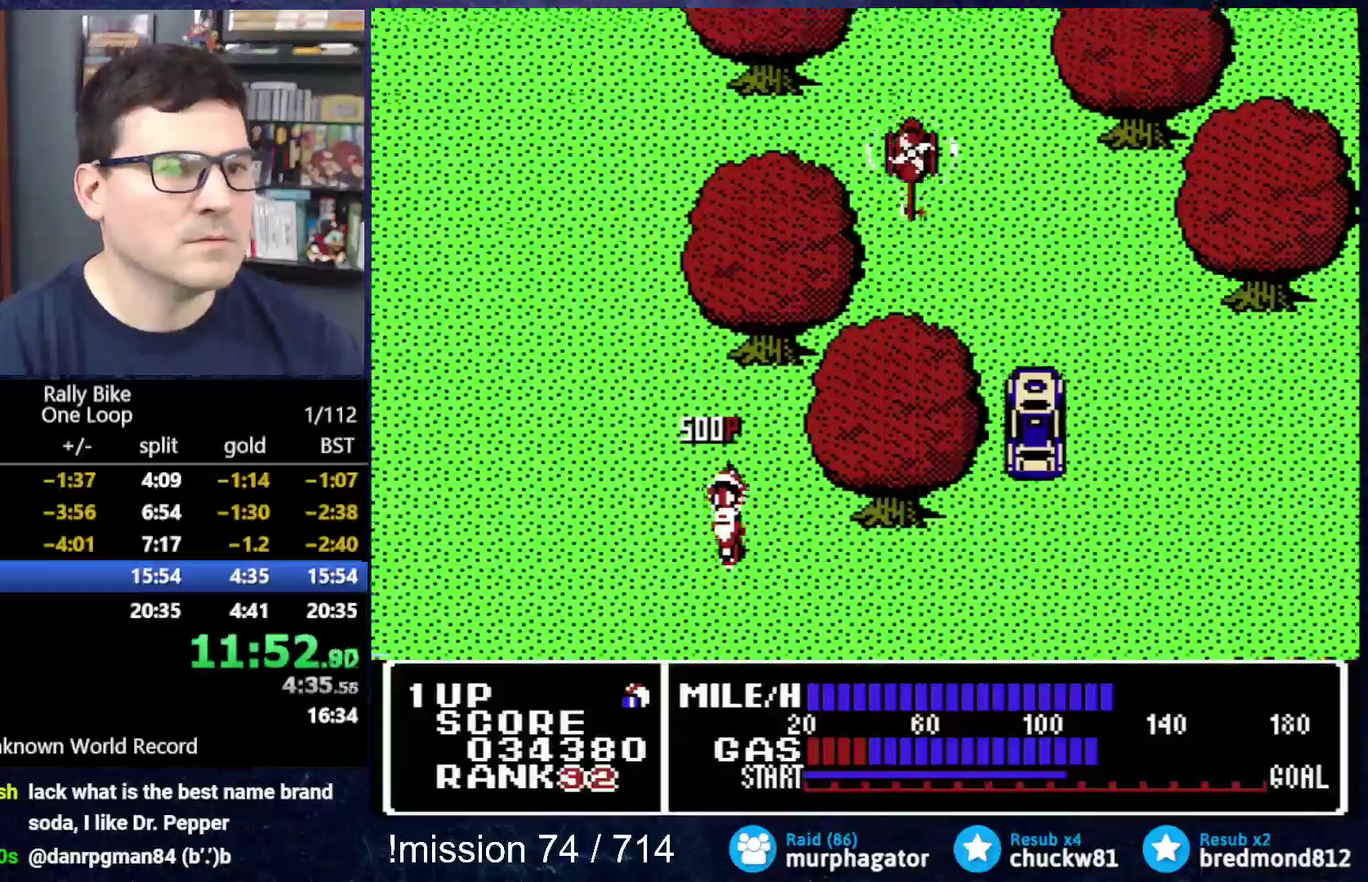
{"buttons": ["A", "DPAD_LEFT"], "events": []}
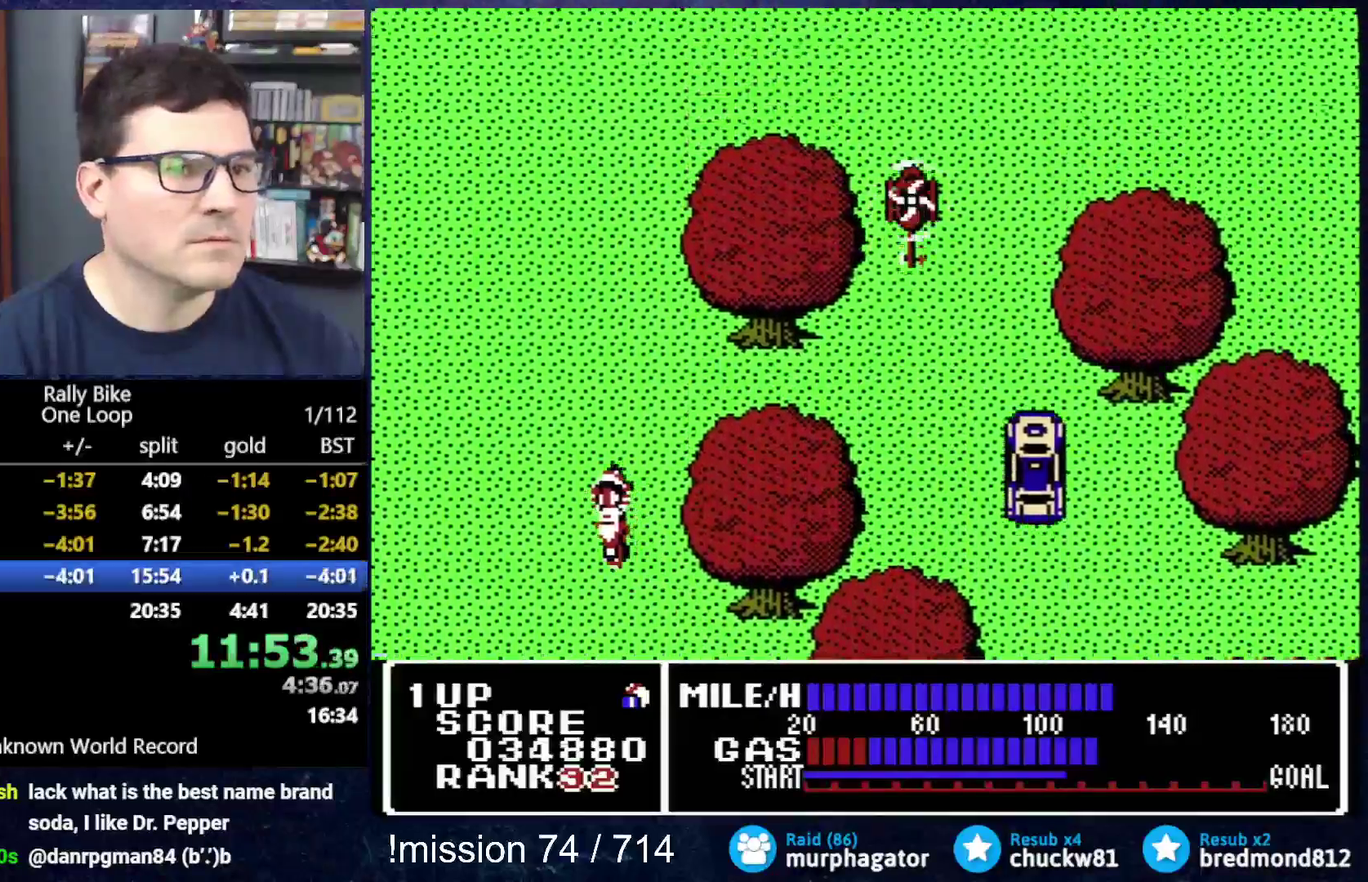
{"buttons": ["A"], "events": [[133, "DPAD_LEFT", "up"]]}
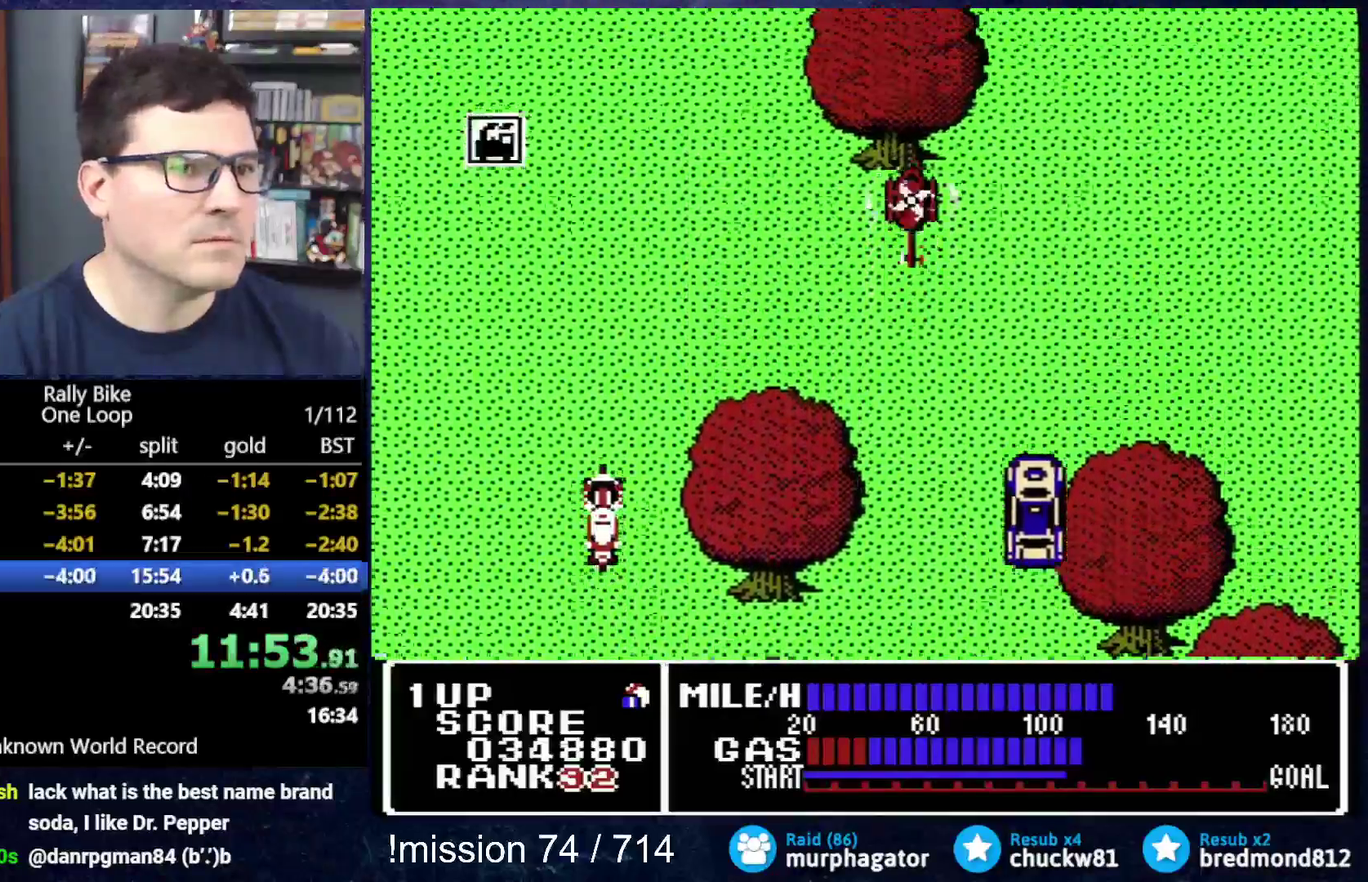
{"buttons": ["A"], "events": [[134, "DPAD_RIGHT", "down"], [367, "DPAD_RIGHT", "up"]]}
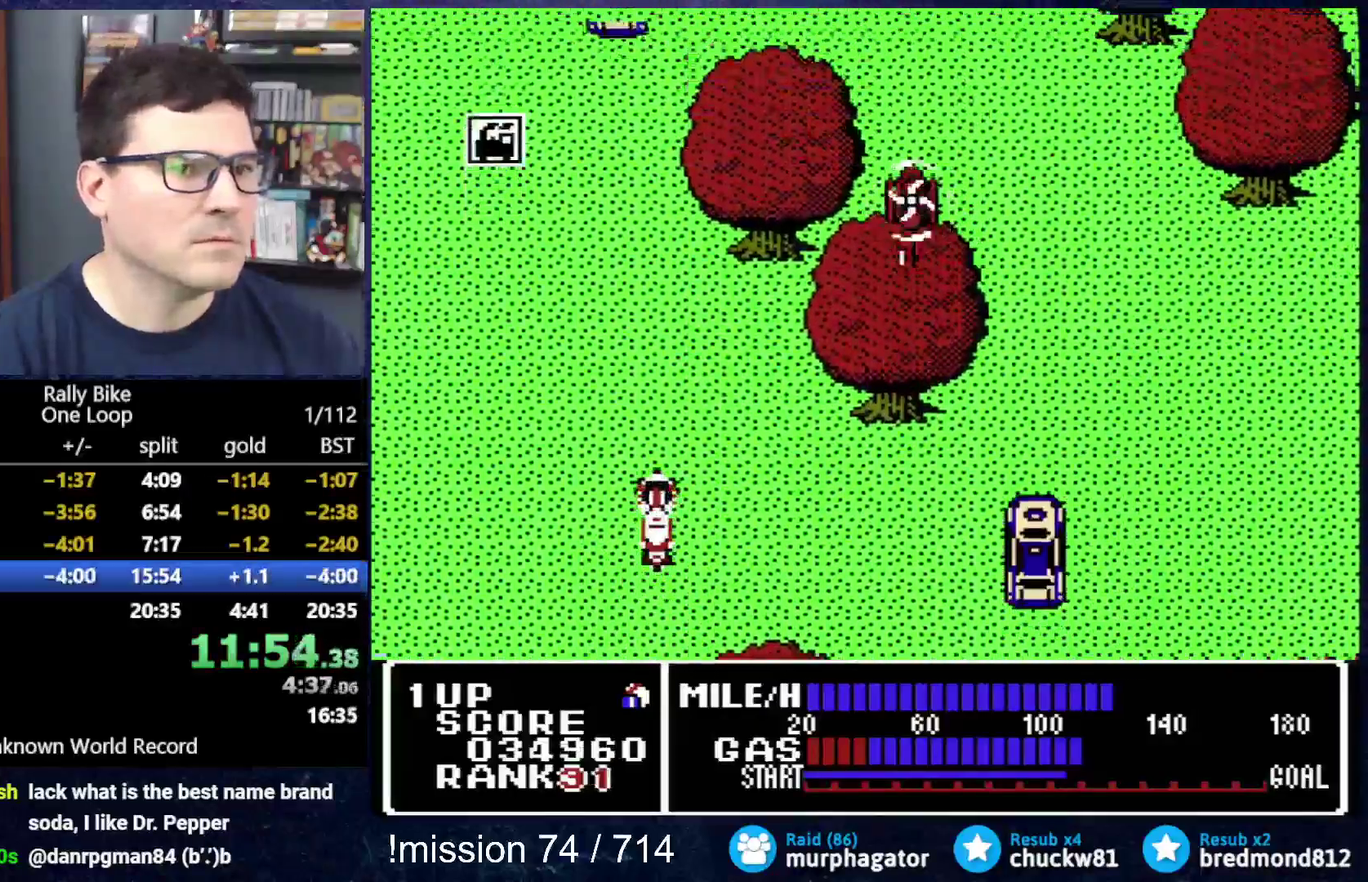
{"buttons": ["A"], "events": [[250, "DPAD_LEFT", "down"], [367, "DPAD_LEFT", "up"]]}
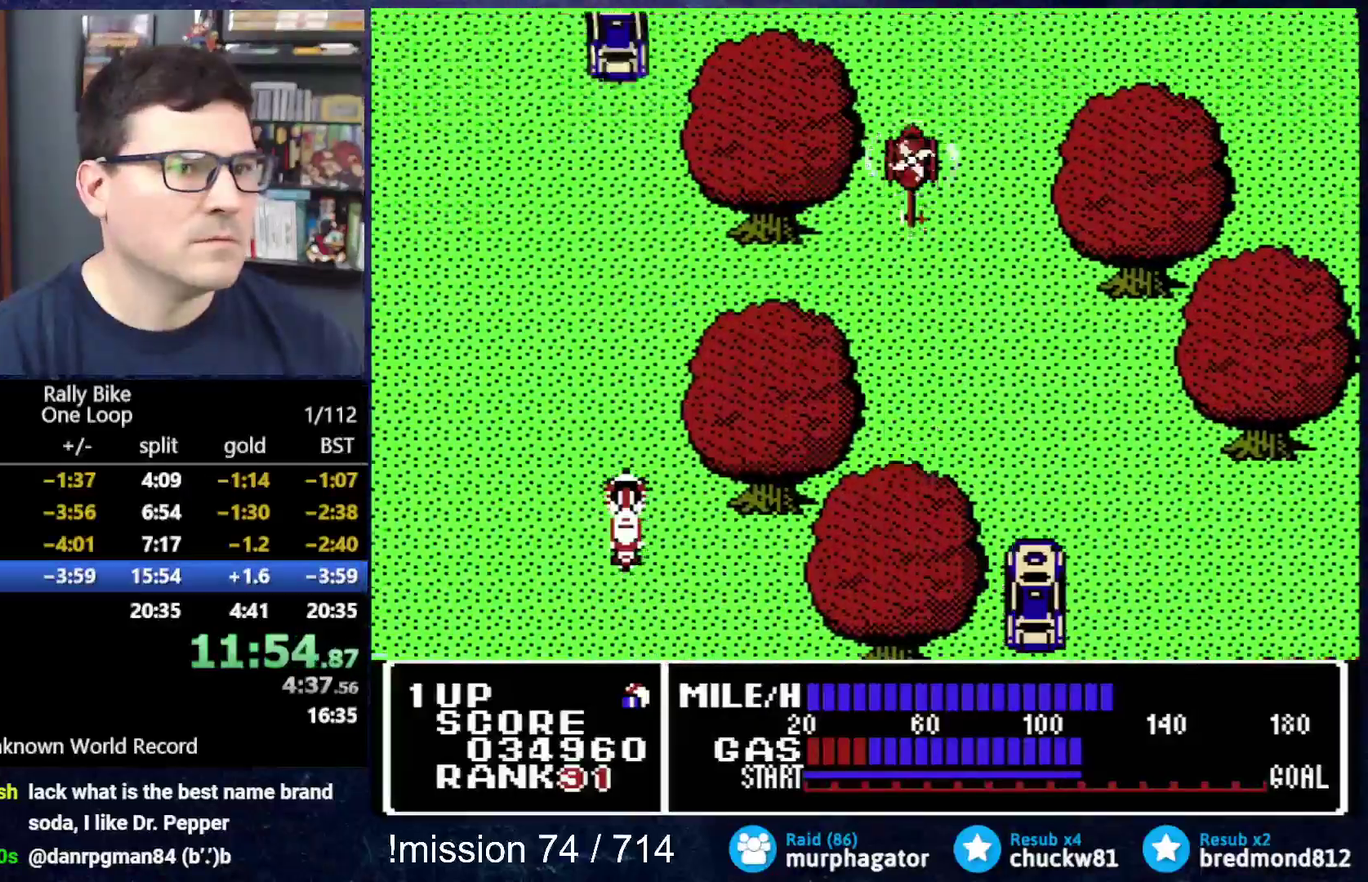
{"buttons": ["A"], "events": []}
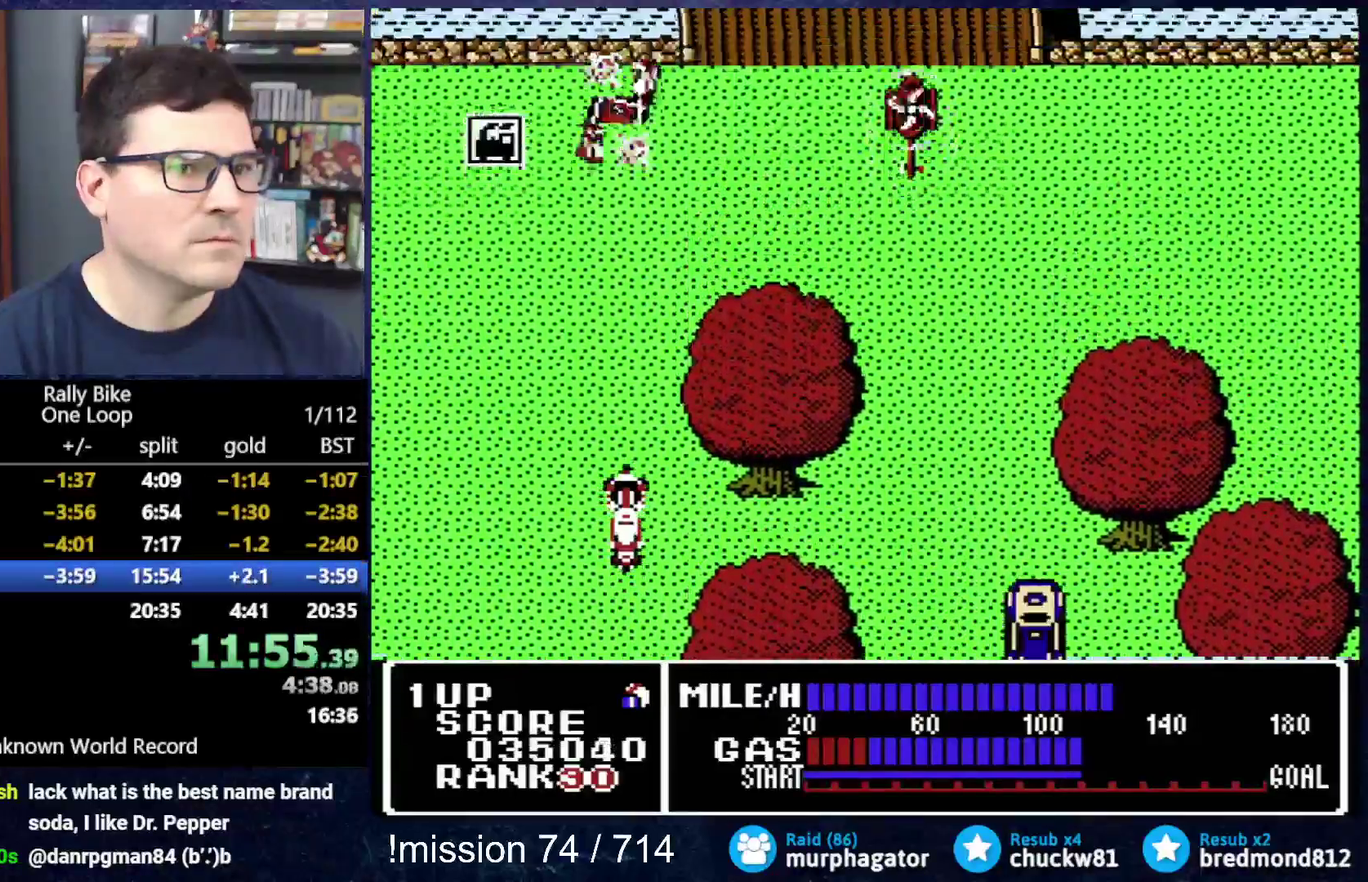
{"buttons": ["A", "DPAD_RIGHT"], "events": [[334, "DPAD_RIGHT", "down"]]}
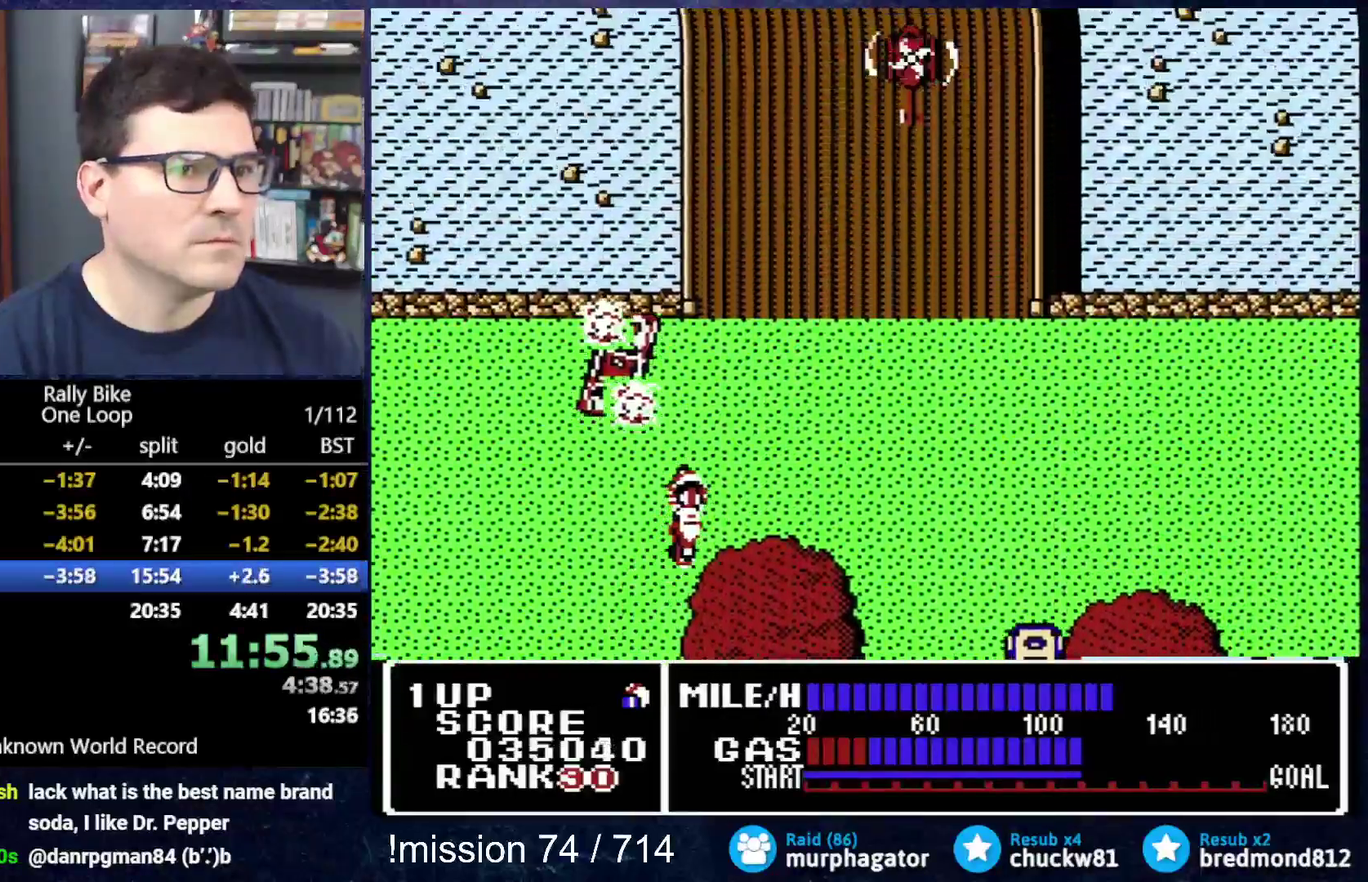
{"buttons": ["A"], "events": [[400, "DPAD_RIGHT", "up"]]}
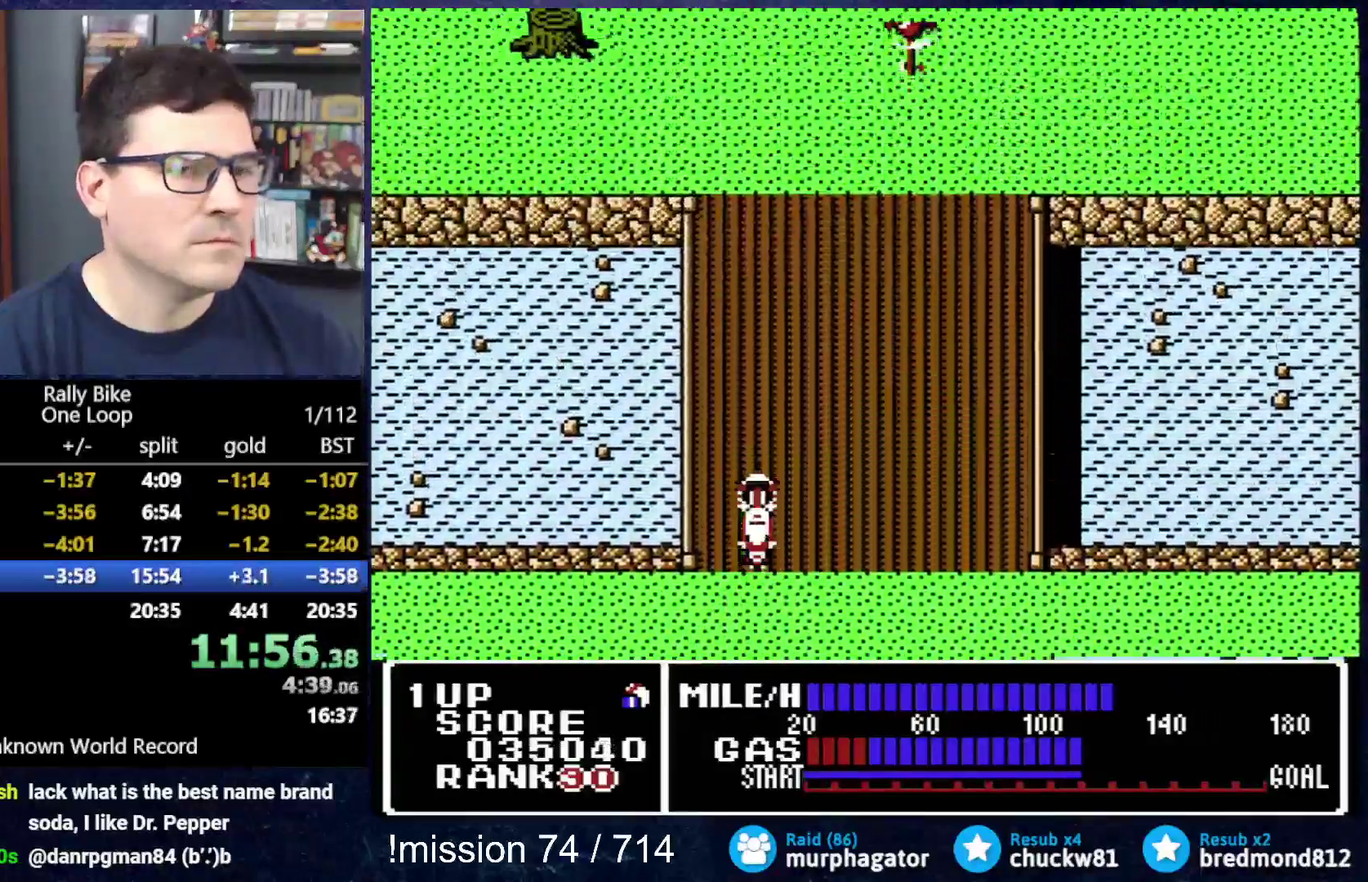
{"buttons": ["A"], "events": []}
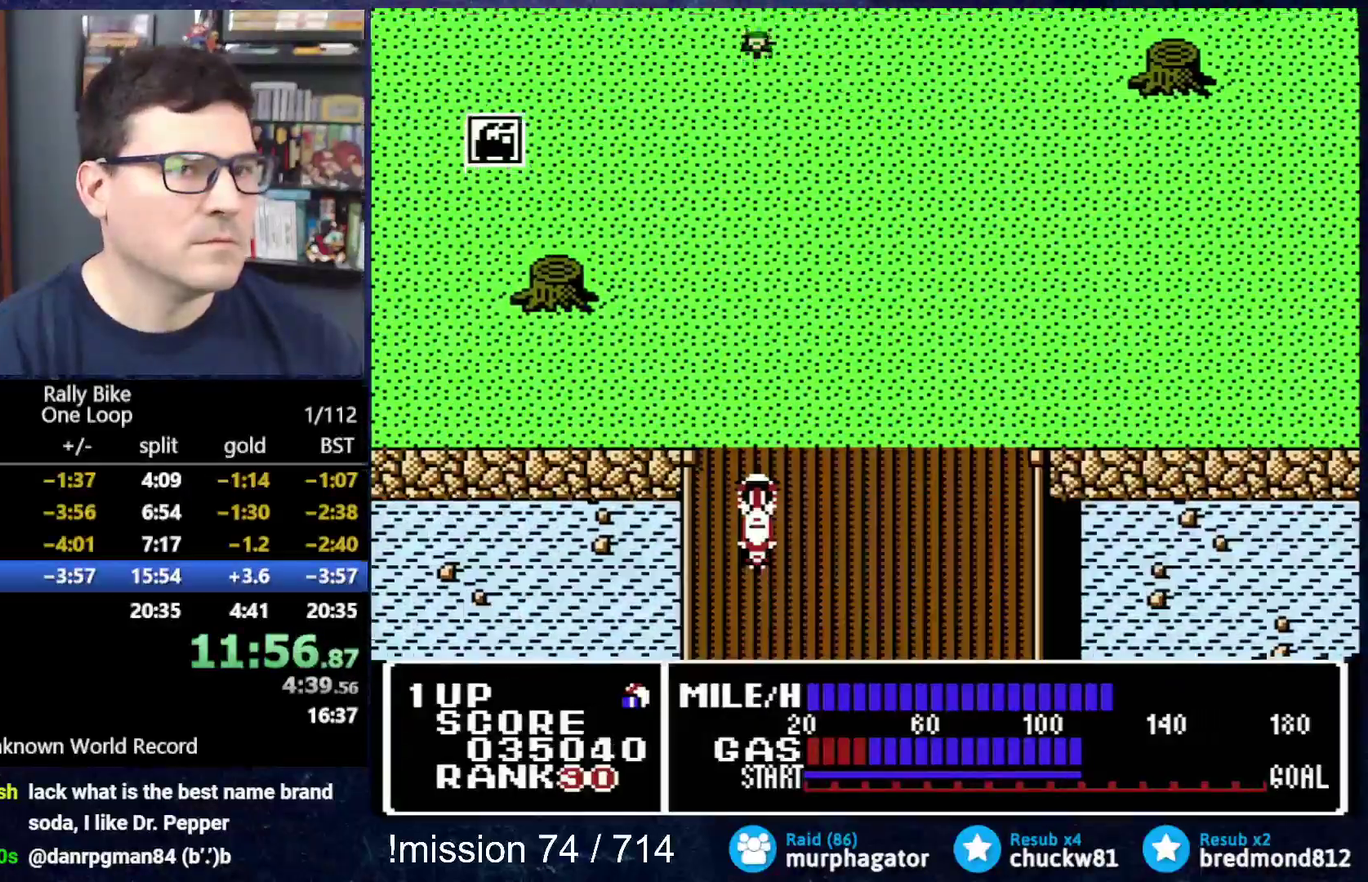
{"buttons": ["A"], "events": [[166, "DPAD_RIGHT", "down"], [300, "DPAD_RIGHT", "up"]]}
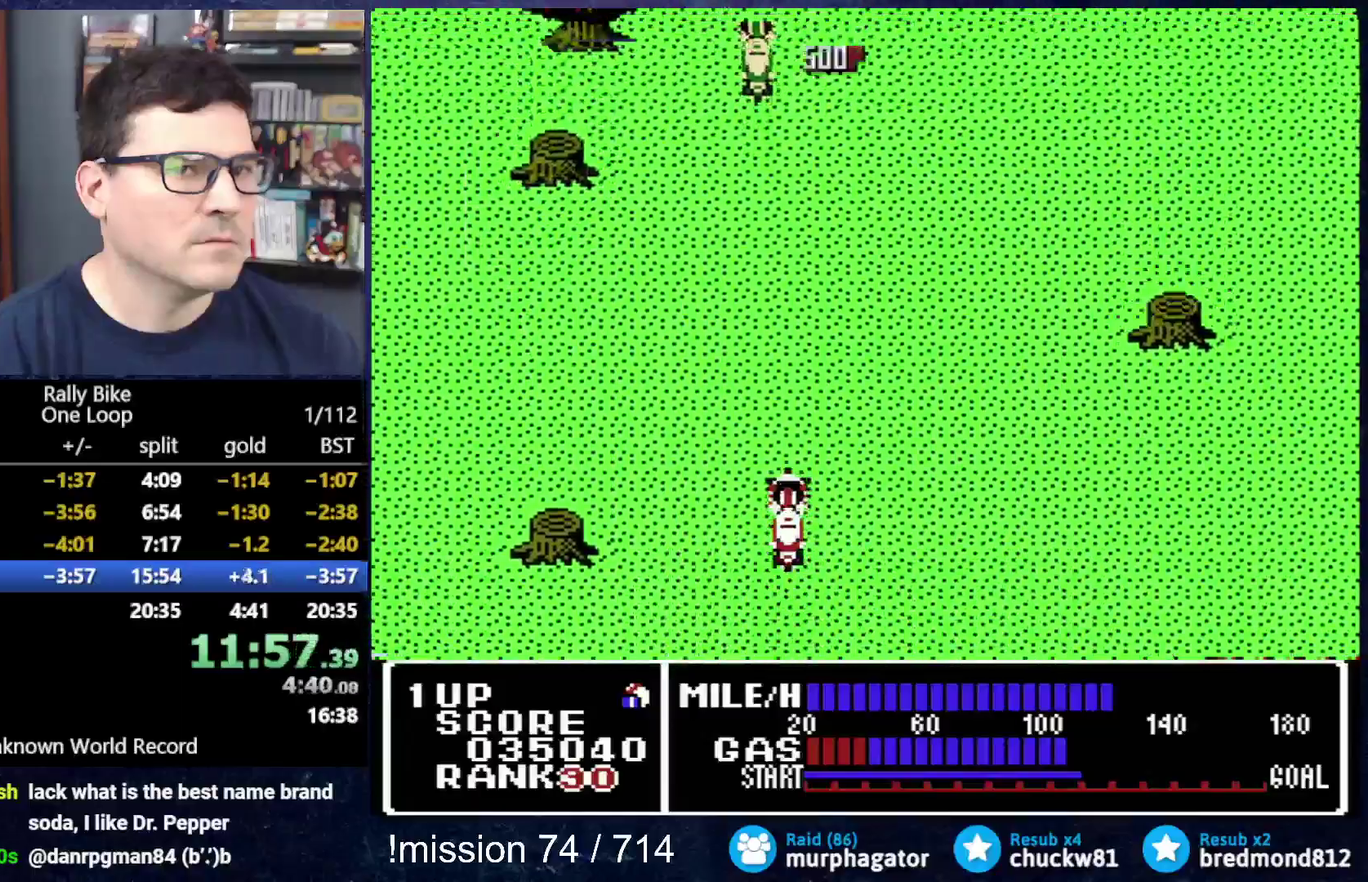
{"buttons": ["A"], "events": [[167, "DPAD_LEFT", "down"], [367, "DPAD_LEFT", "up"]]}
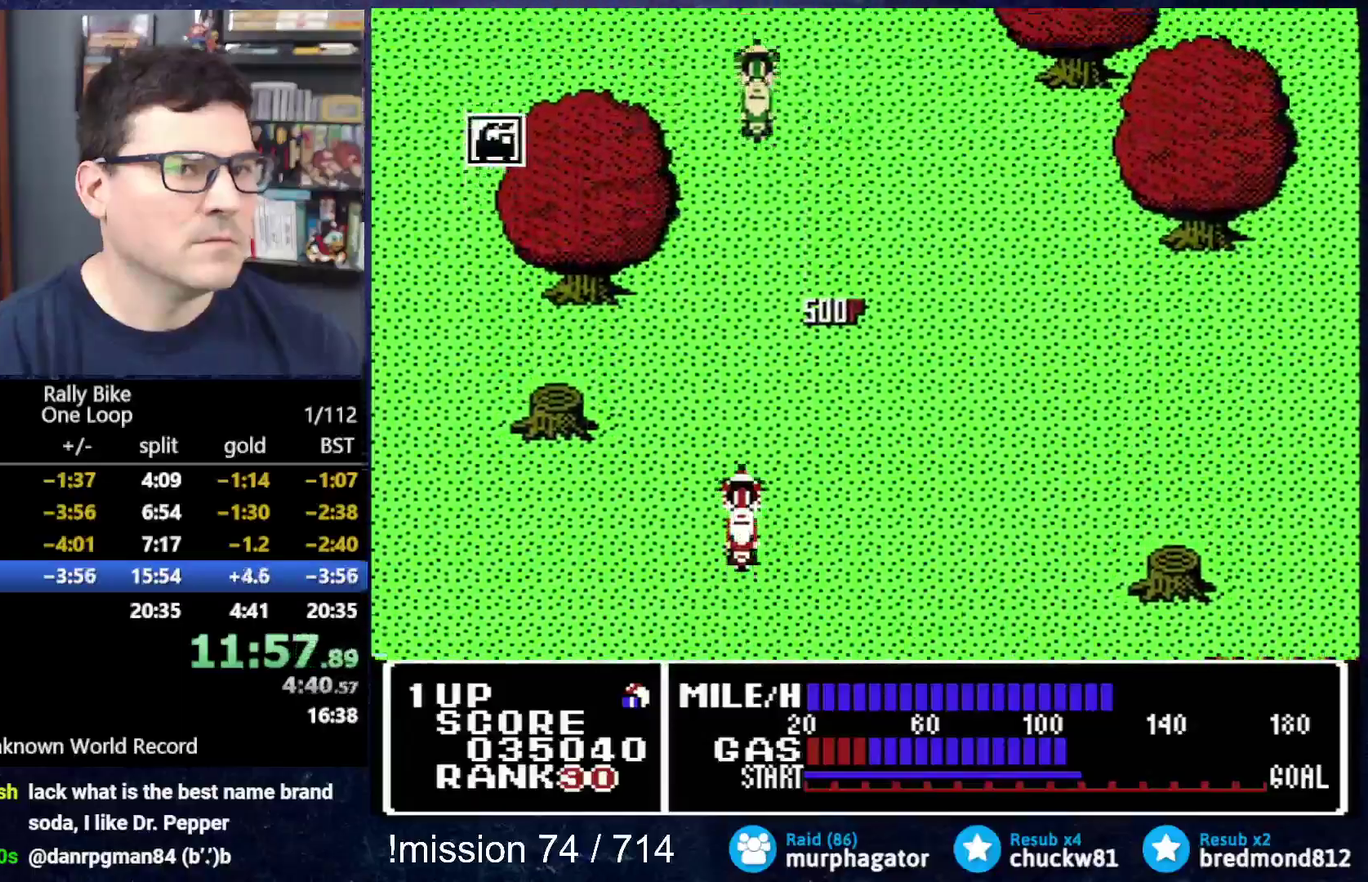
{"buttons": ["A"], "events": [[200, "DPAD_RIGHT", "down"], [467, "DPAD_RIGHT", "up"]]}
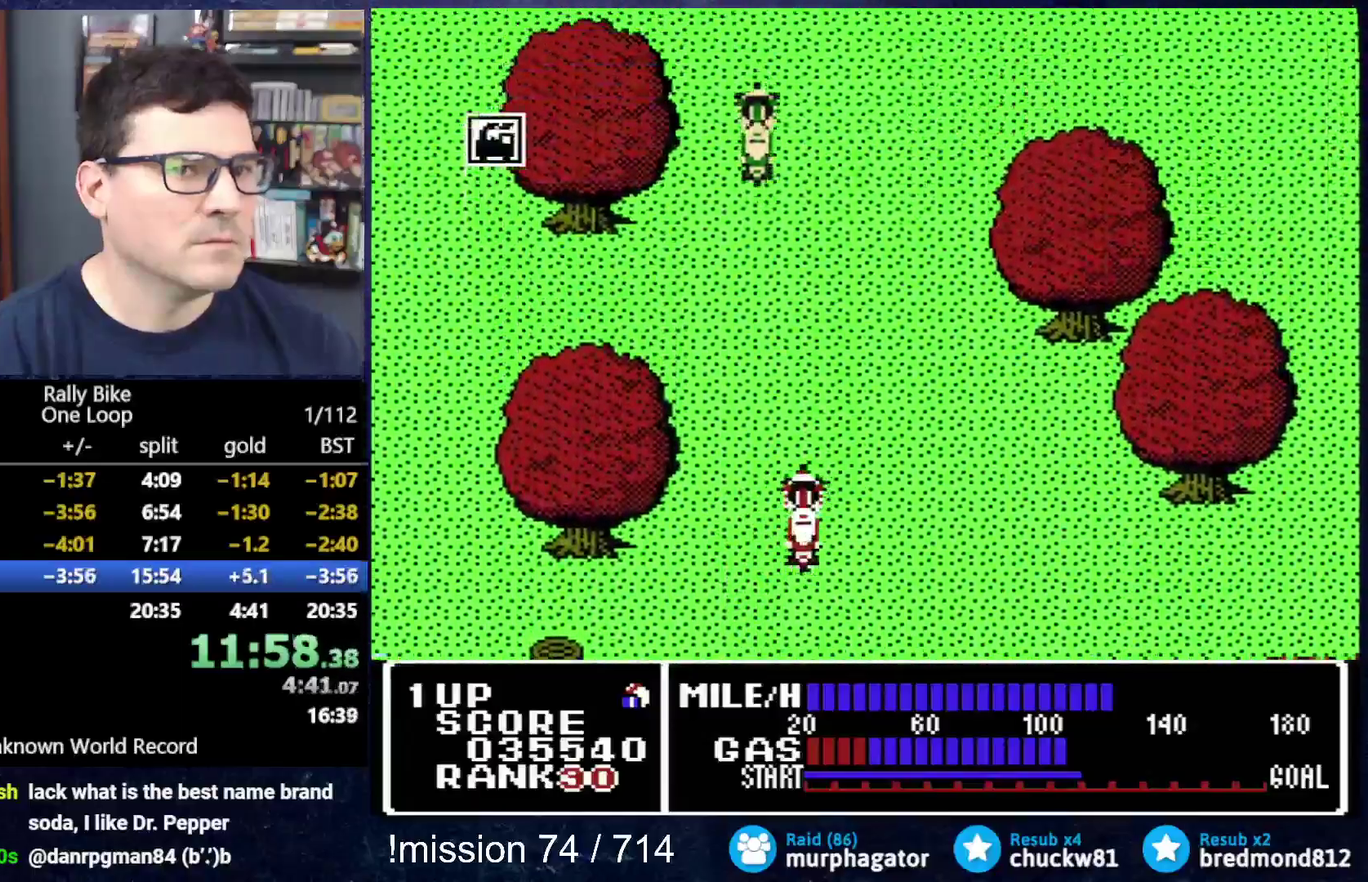
{"buttons": ["A"], "events": [[250, "DPAD_LEFT", "down"], [401, "DPAD_LEFT", "up"]]}
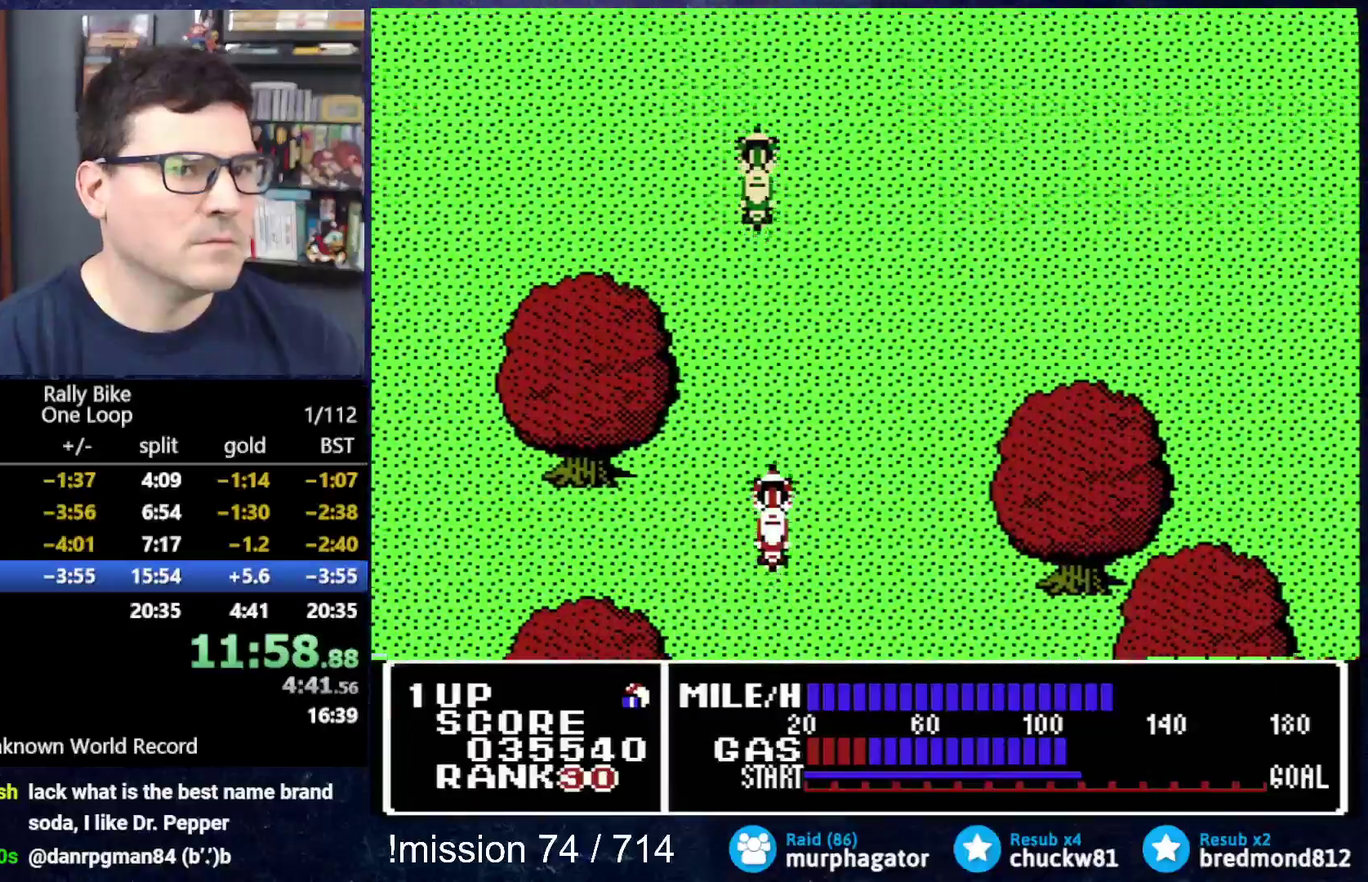
{"buttons": ["A"], "events": []}
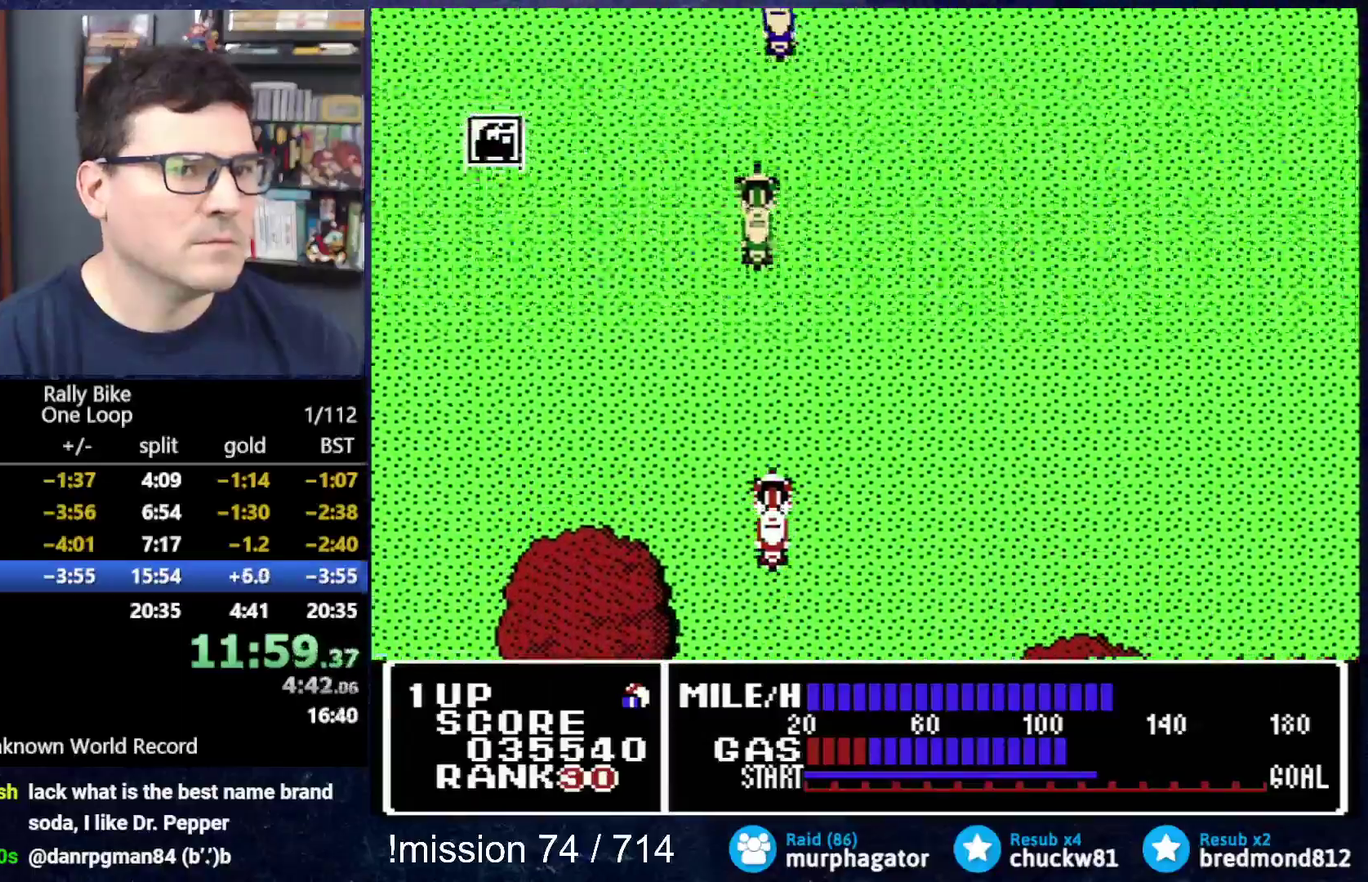
{"buttons": ["A"], "events": []}
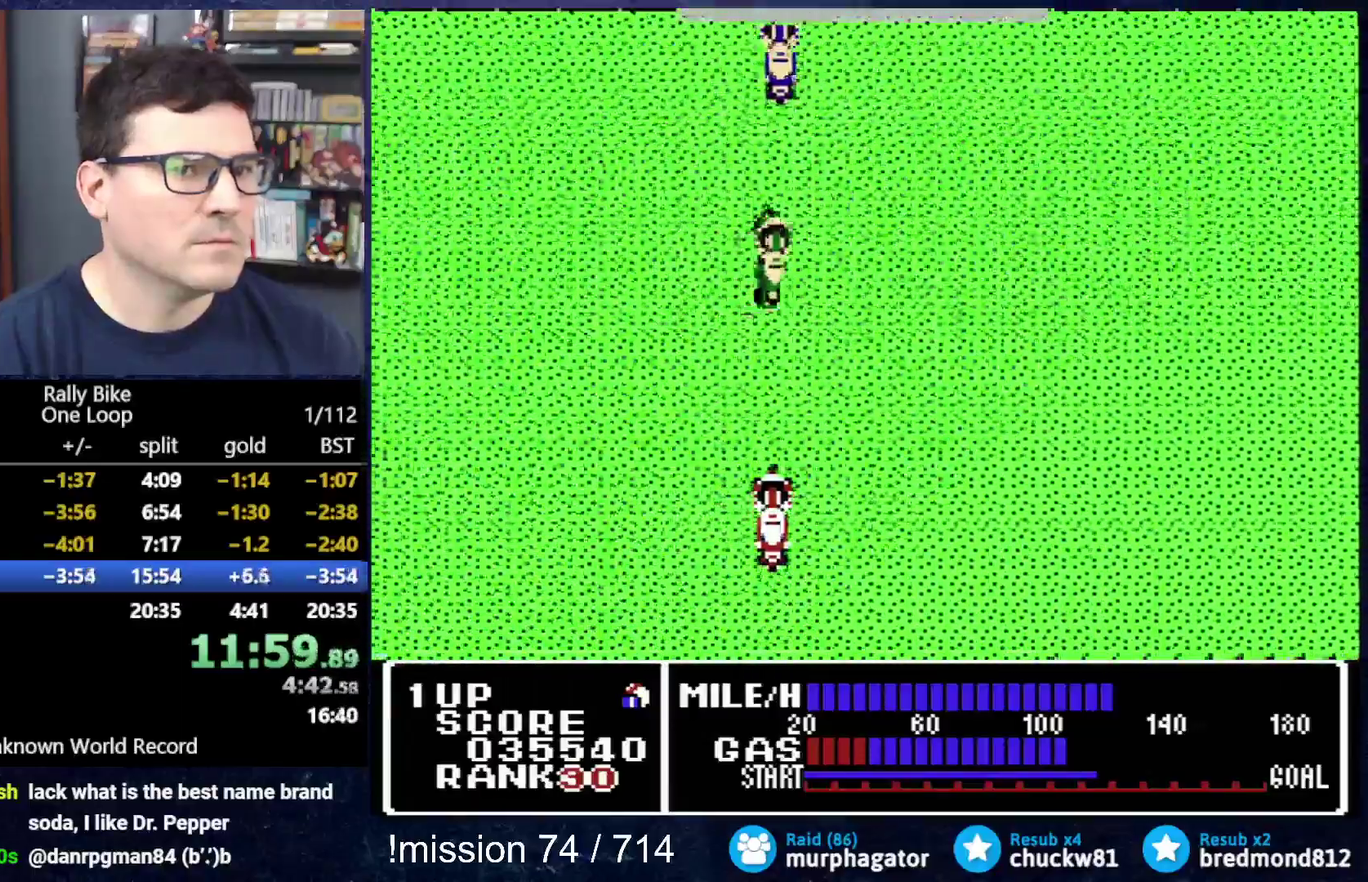
{"buttons": [], "events": [[333, "A", "up"]]}
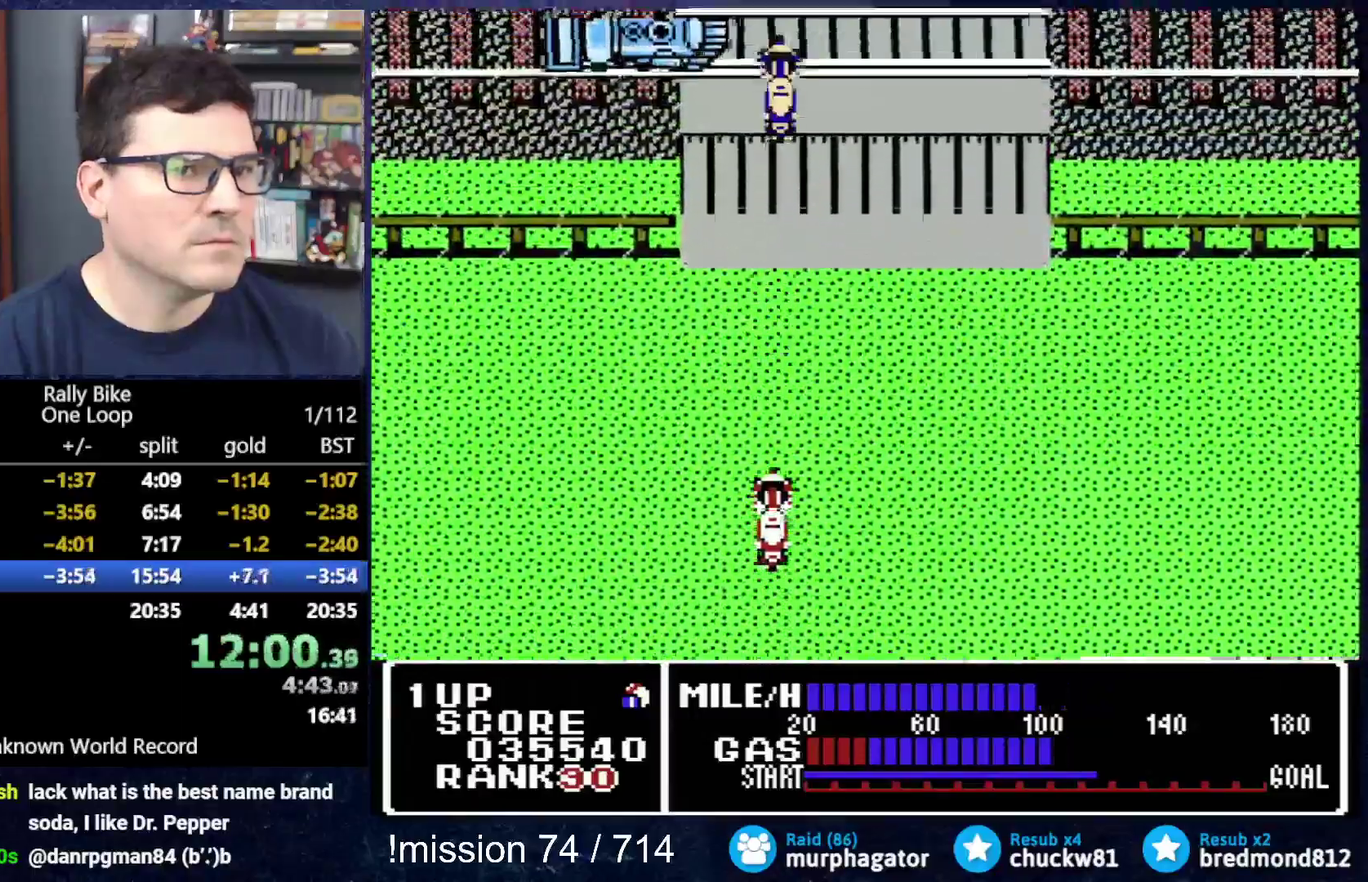
{"buttons": [], "events": [[67, "DPAD_LEFT", "down"], [134, "B", "down"], [167, "DPAD_LEFT", "up"], [451, "B", "up"]]}